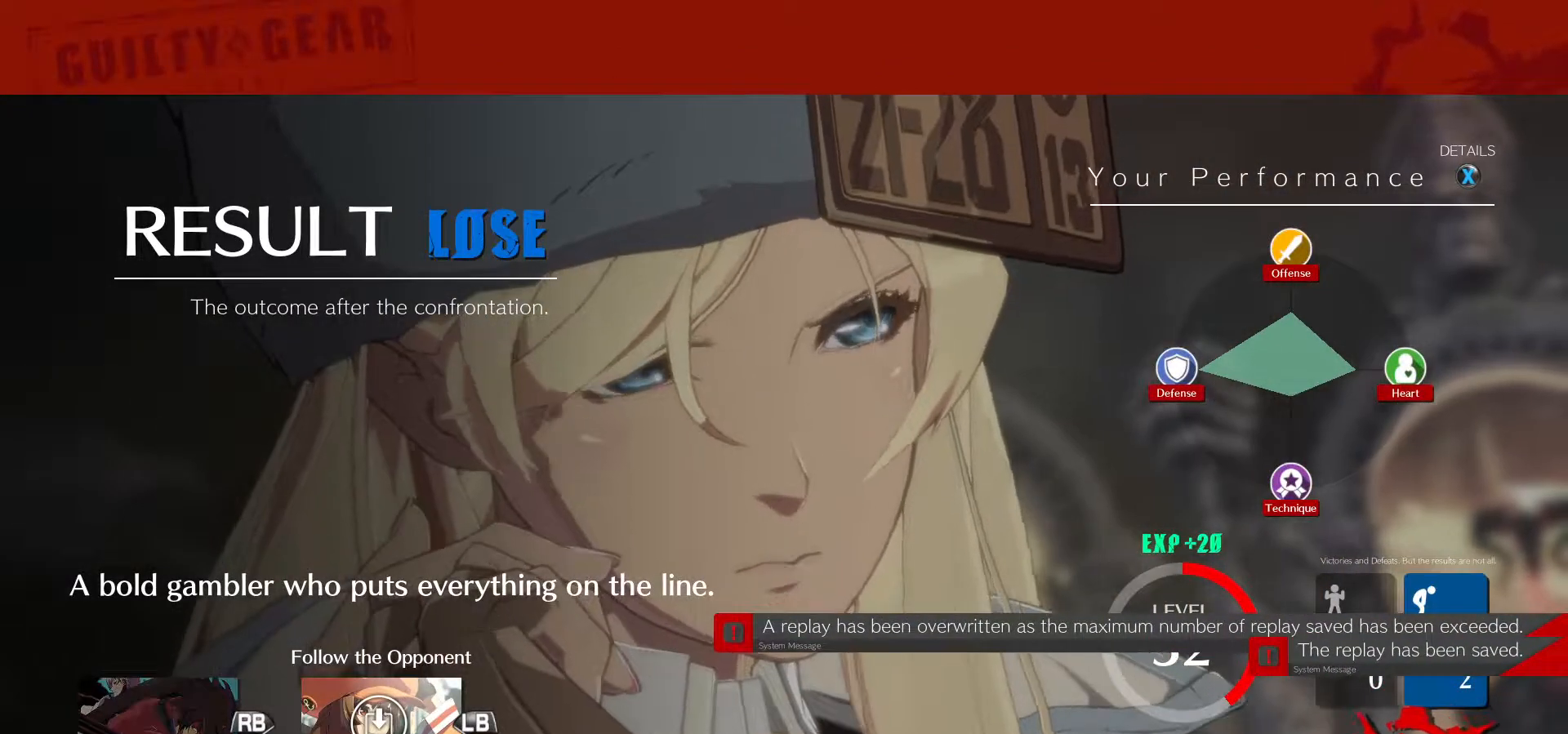
Gameplay with a controller (arcade stick); each line is a JSON object with the inputs held at the frame after it (dt_ms = milliseconds from this image to that frame). "events" lists button and stick changes between this image and that frame as [ms after this image, input, new state], when the widget could be followed in between. Not read: L3 R3.
{"dt_ms": 500, "buttons": ["CROSS"], "left_stick": "center", "events": [[417, "CROSS", "down"]]}
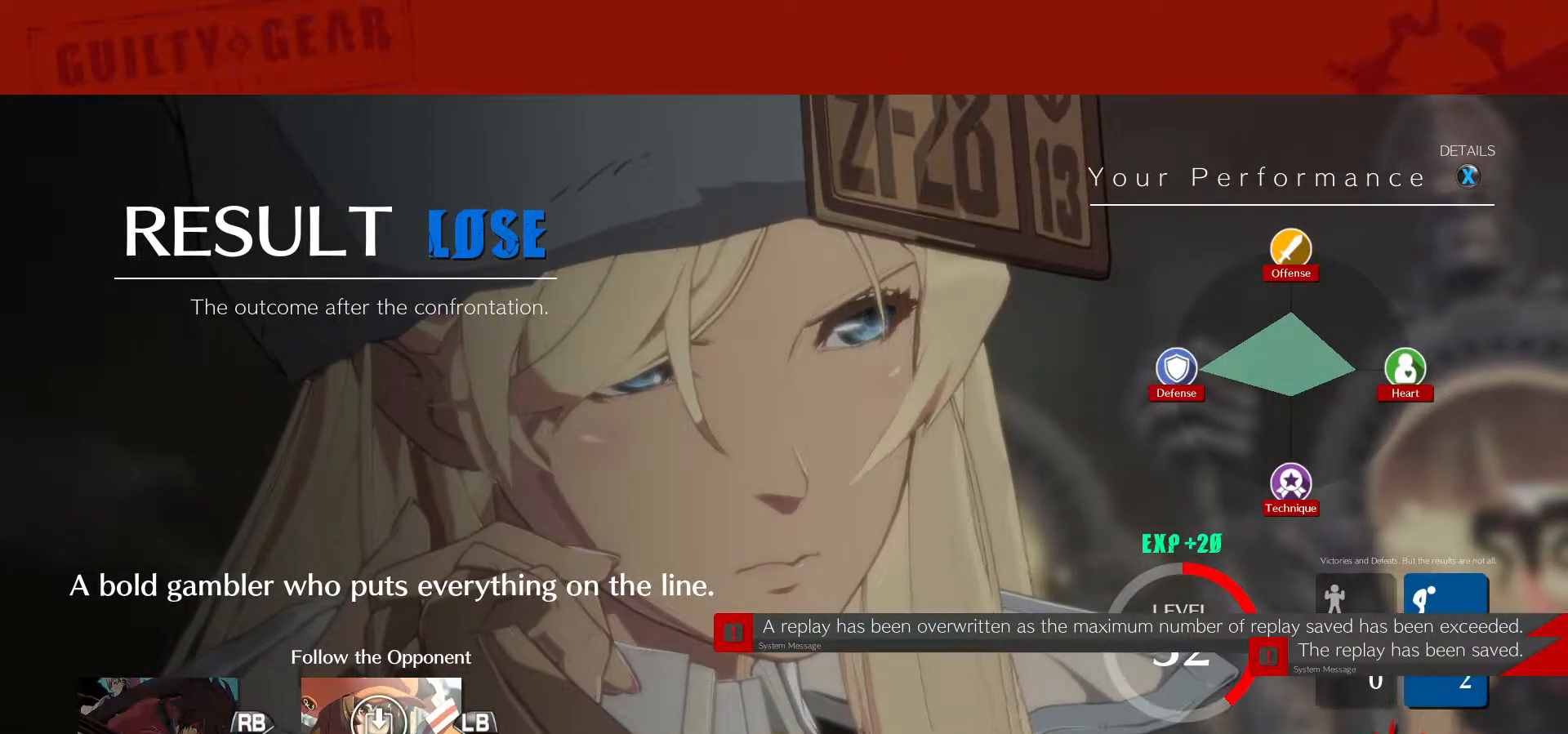
{"dt_ms": 500, "buttons": [], "left_stick": "center", "events": [[50, "CROSS", "up"]]}
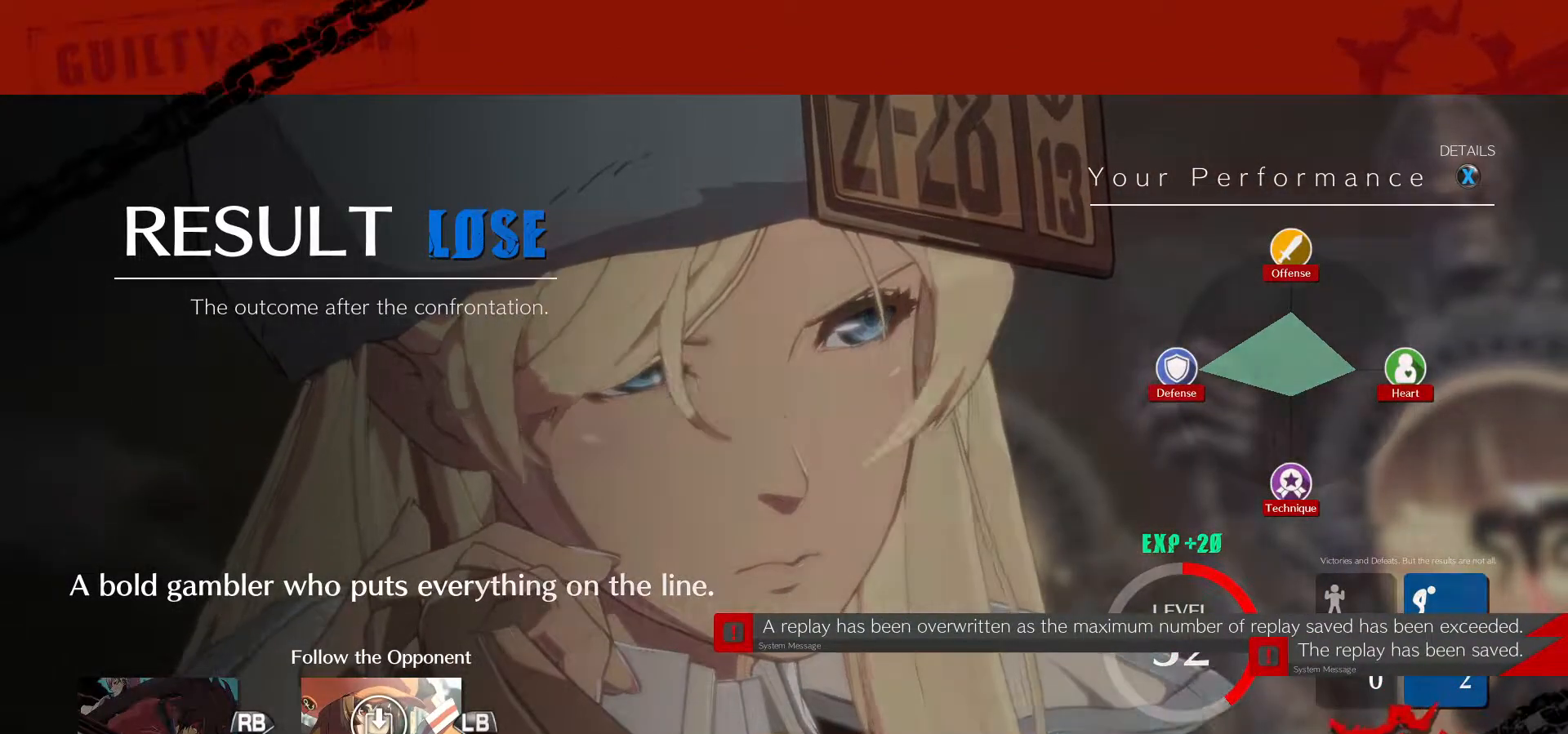
{"dt_ms": 500, "buttons": [], "left_stick": "center", "events": []}
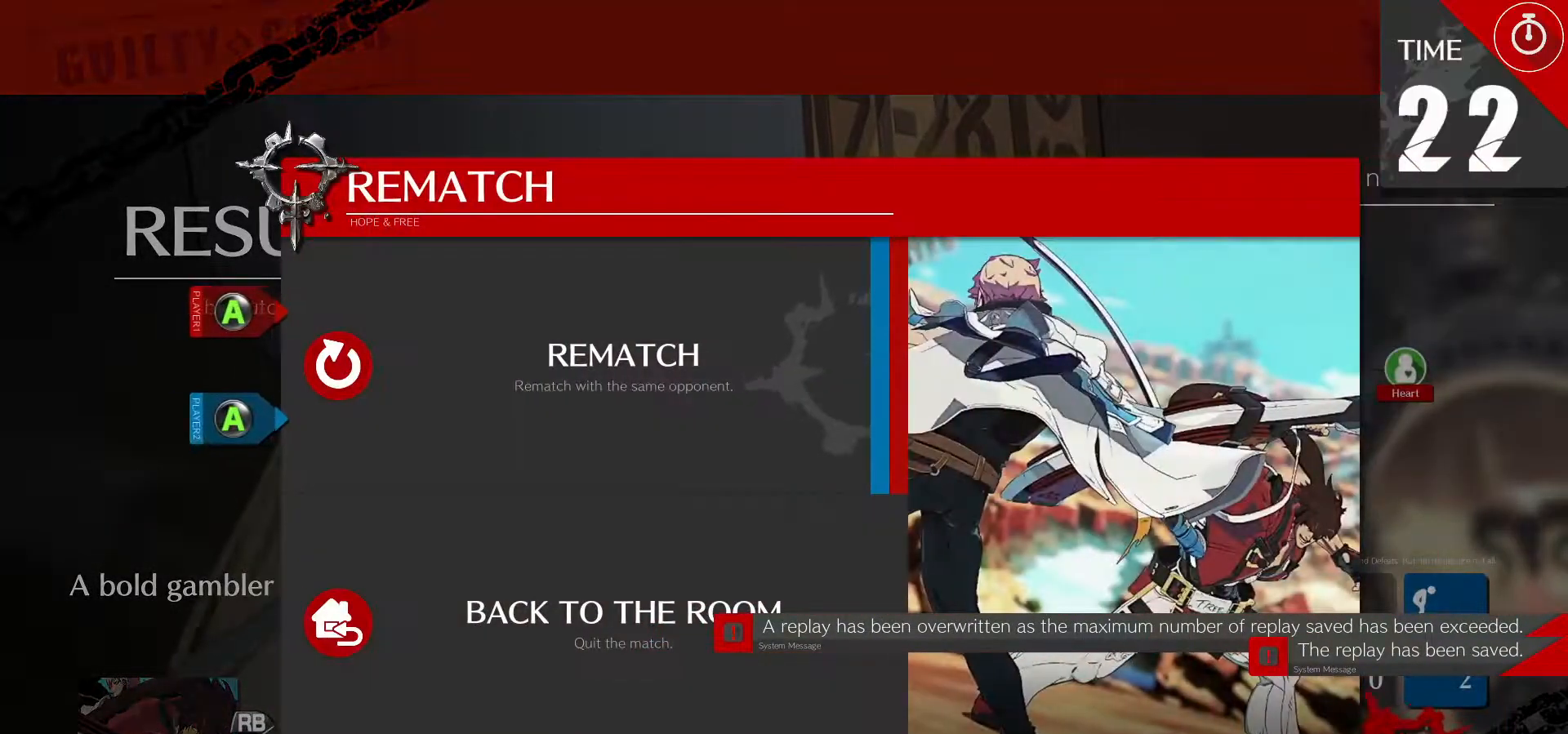
{"dt_ms": 500, "buttons": [], "left_stick": "center", "events": [[33, "CROSS", "down"], [133, "CROSS", "up"]]}
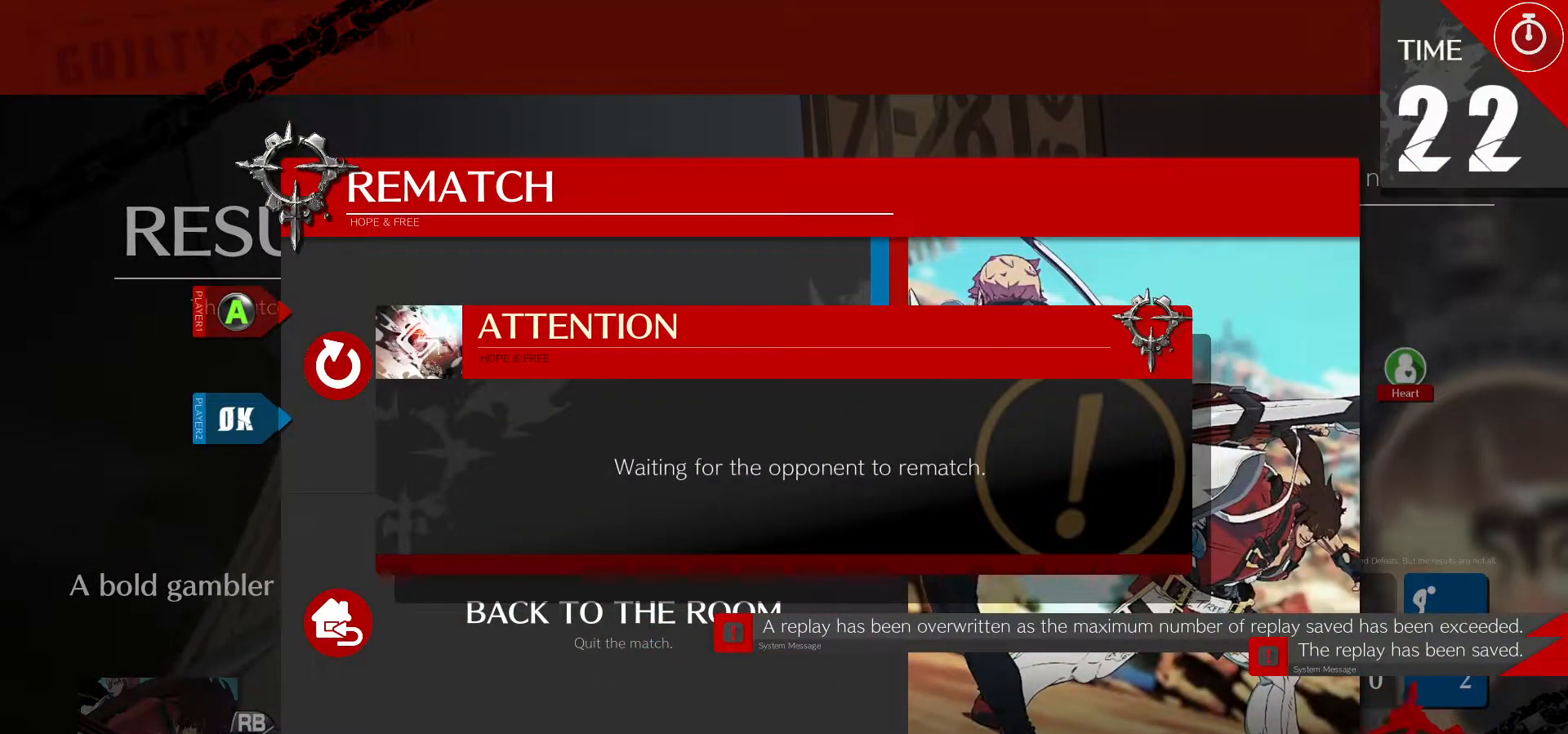
{"dt_ms": 500, "buttons": [], "left_stick": "center", "events": []}
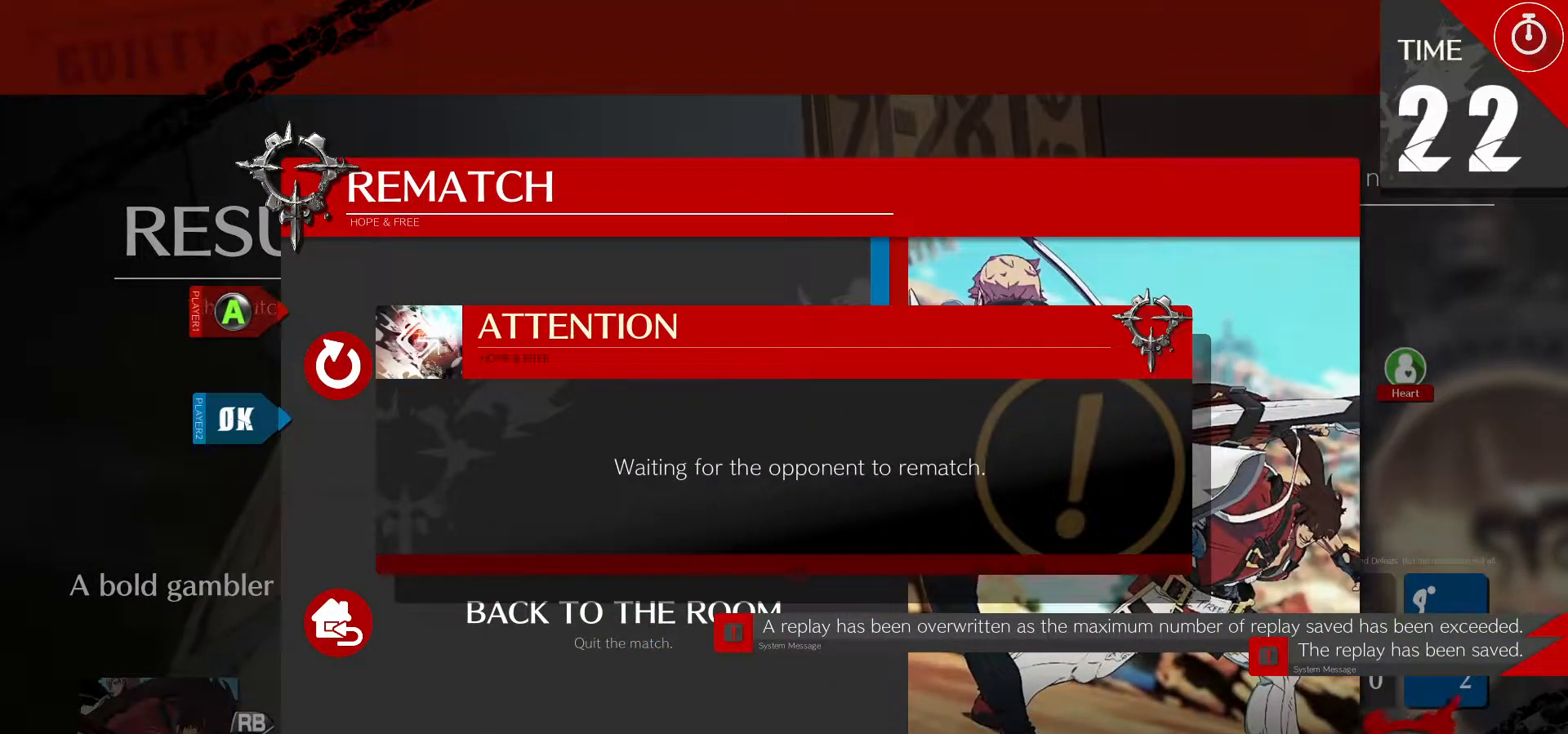
{"dt_ms": 500, "buttons": [], "left_stick": "center", "events": []}
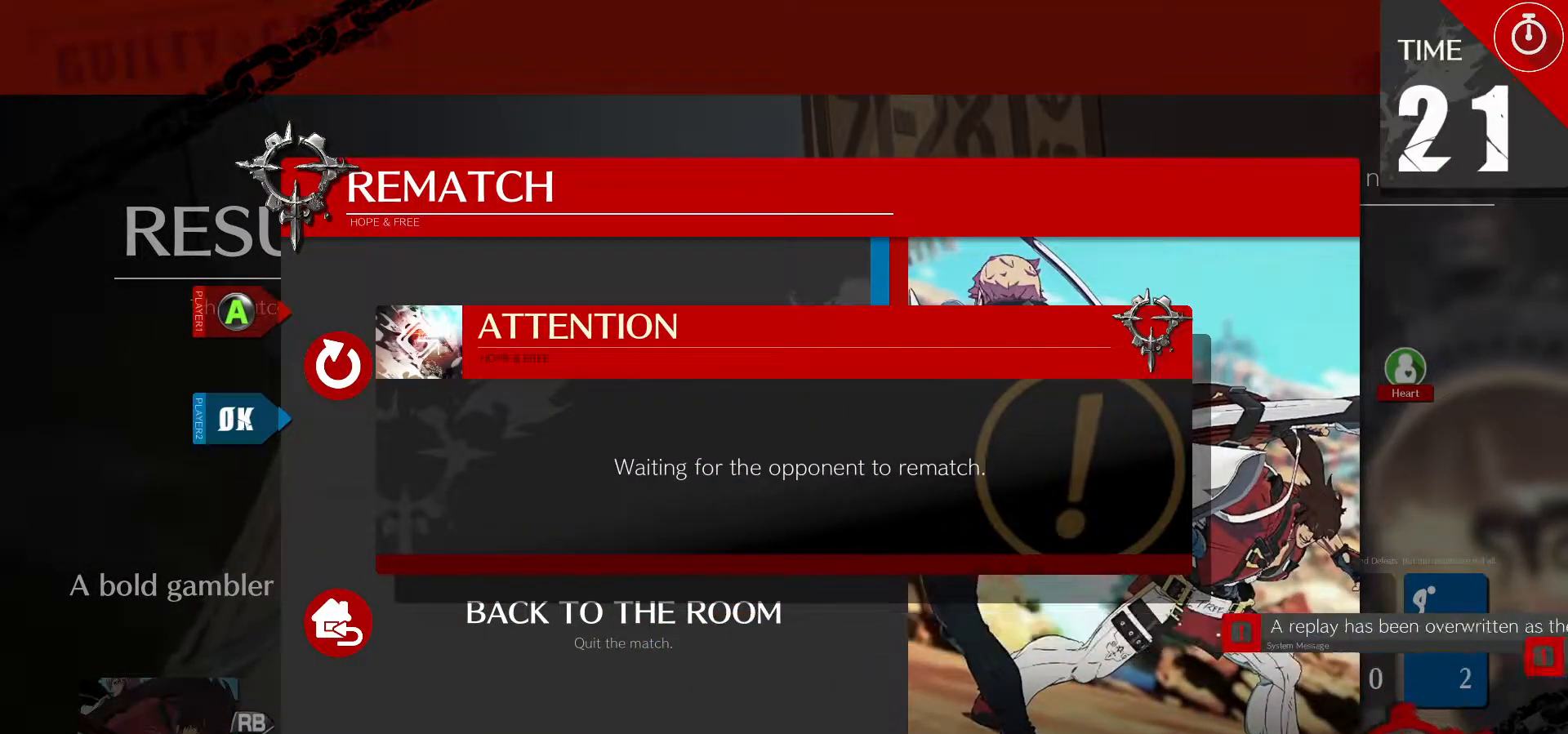
{"dt_ms": 500, "buttons": [], "left_stick": "center", "events": []}
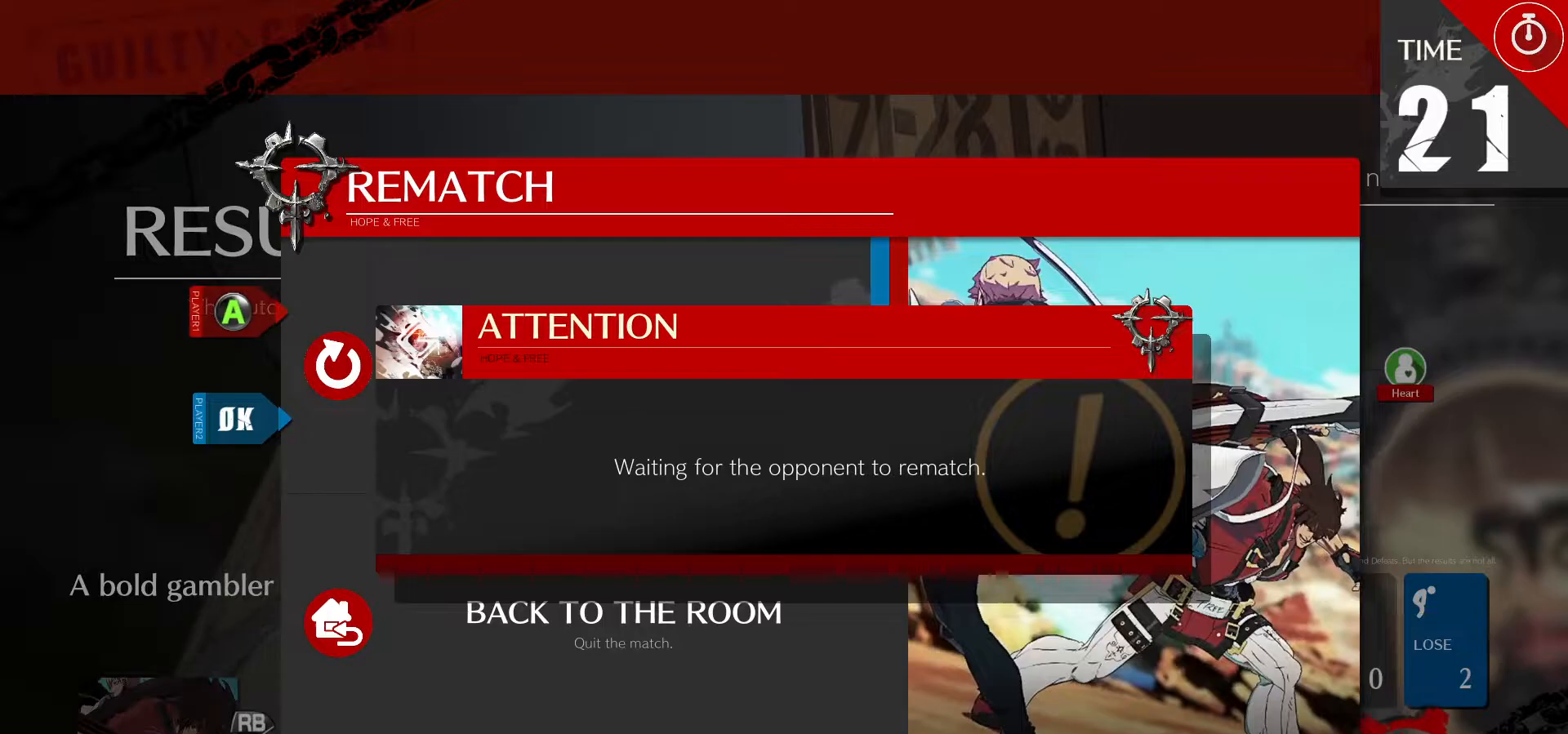
{"dt_ms": 500, "buttons": [], "left_stick": "center", "events": []}
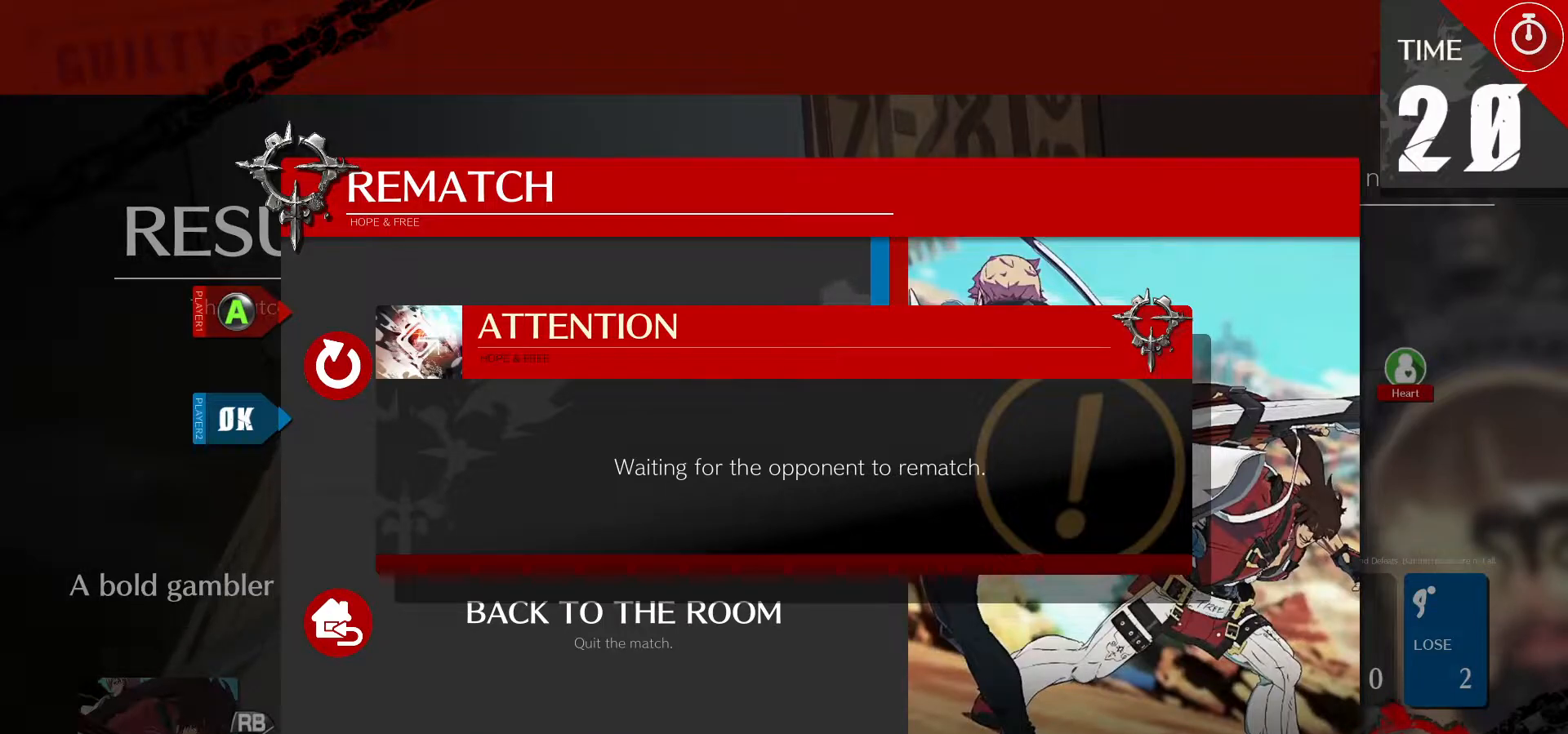
{"dt_ms": 1000, "buttons": [], "left_stick": "center"}
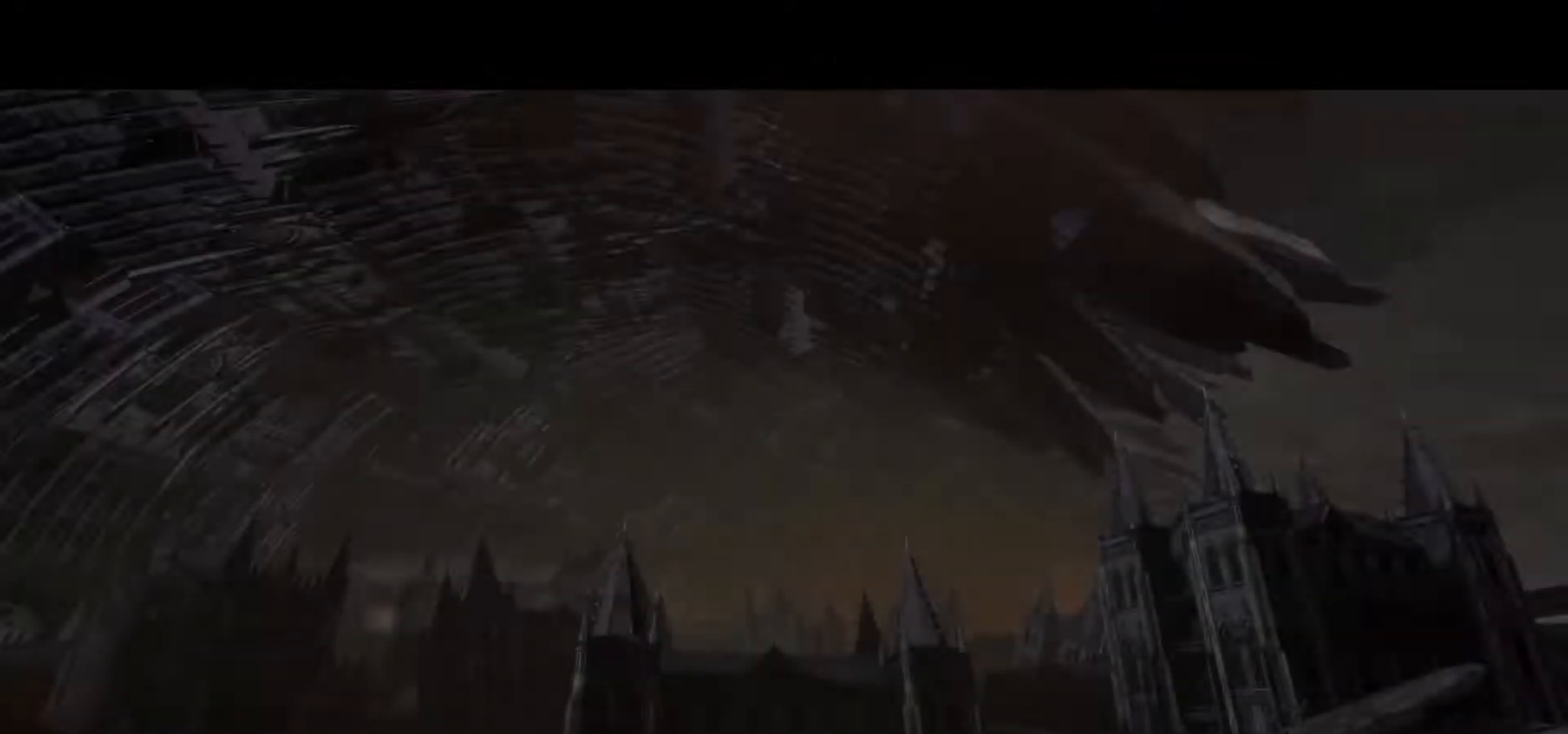
{"dt_ms": 500, "buttons": [], "left_stick": "center", "events": []}
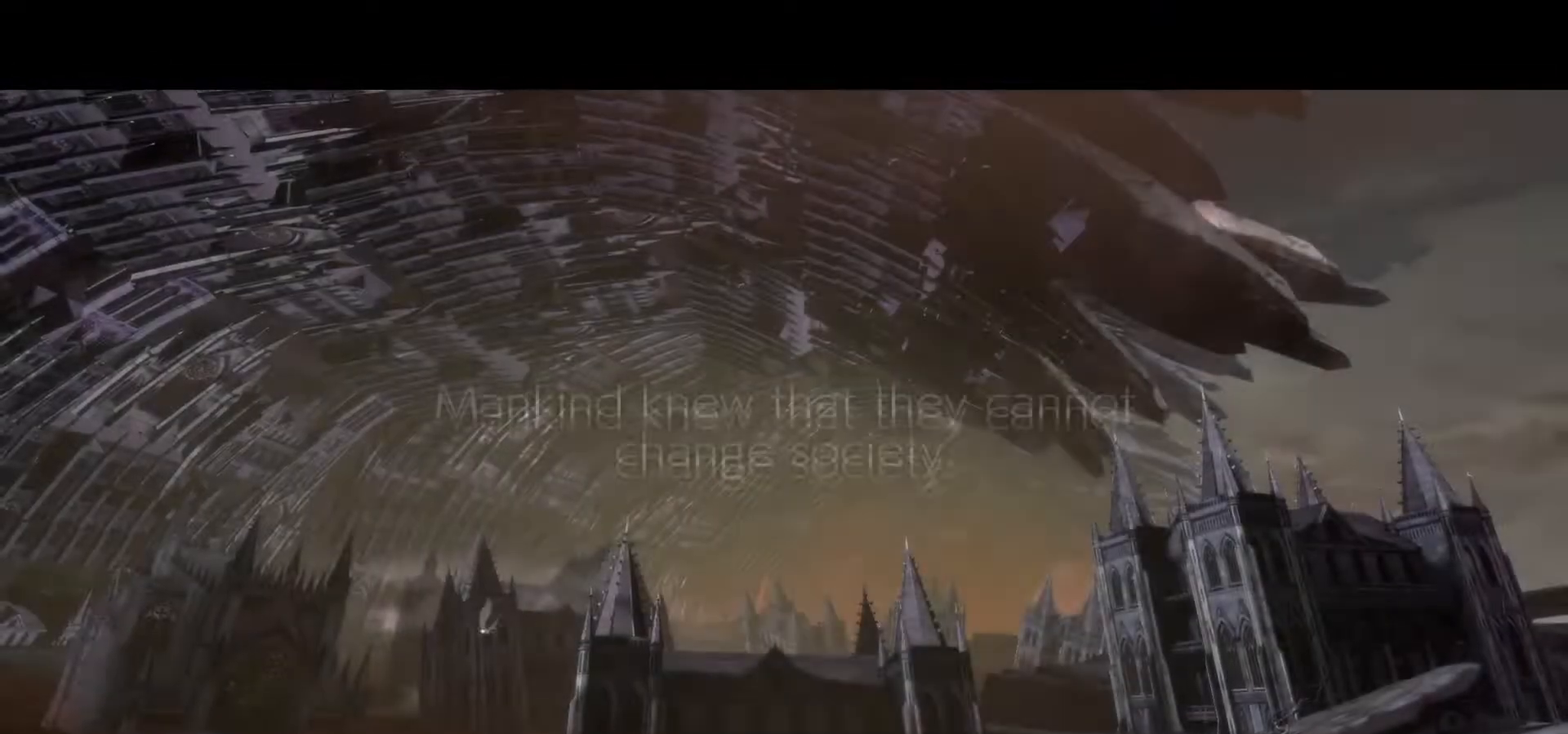
{"dt_ms": 500, "buttons": [], "left_stick": "center", "events": []}
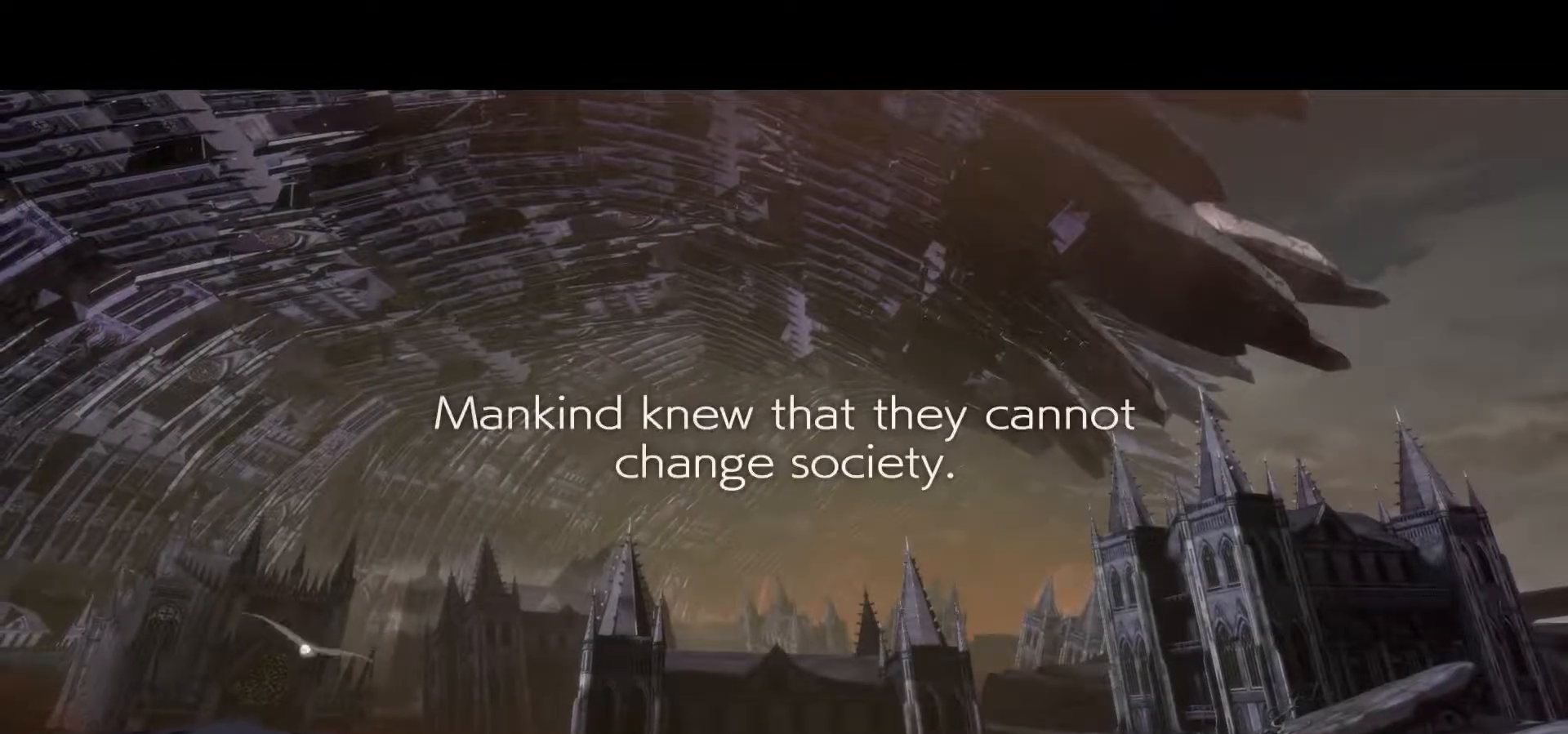
{"dt_ms": 500, "buttons": [], "left_stick": "center", "events": []}
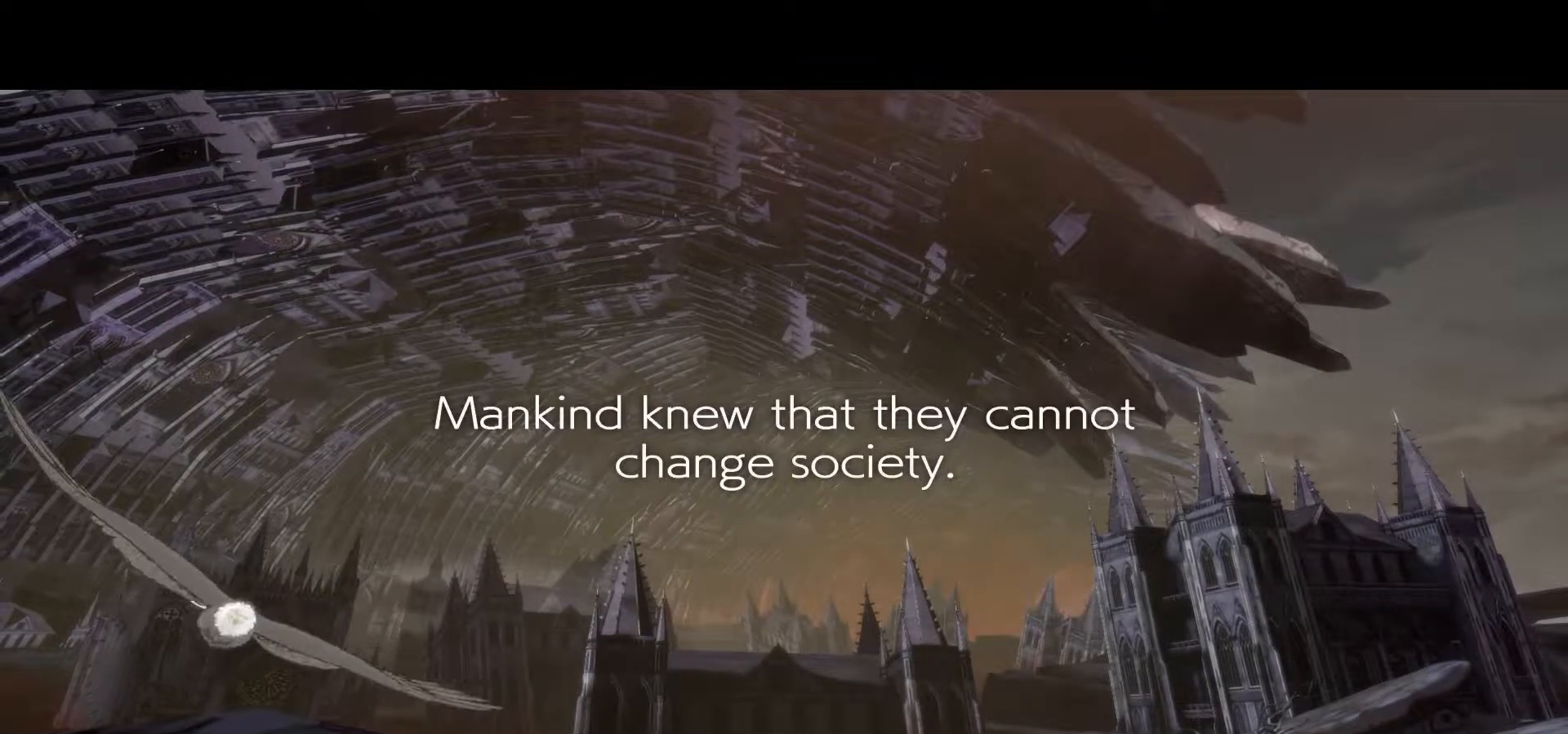
{"dt_ms": 500, "buttons": [], "left_stick": "center", "events": [[17, "CROSS", "down"], [183, "CROSS", "up"]]}
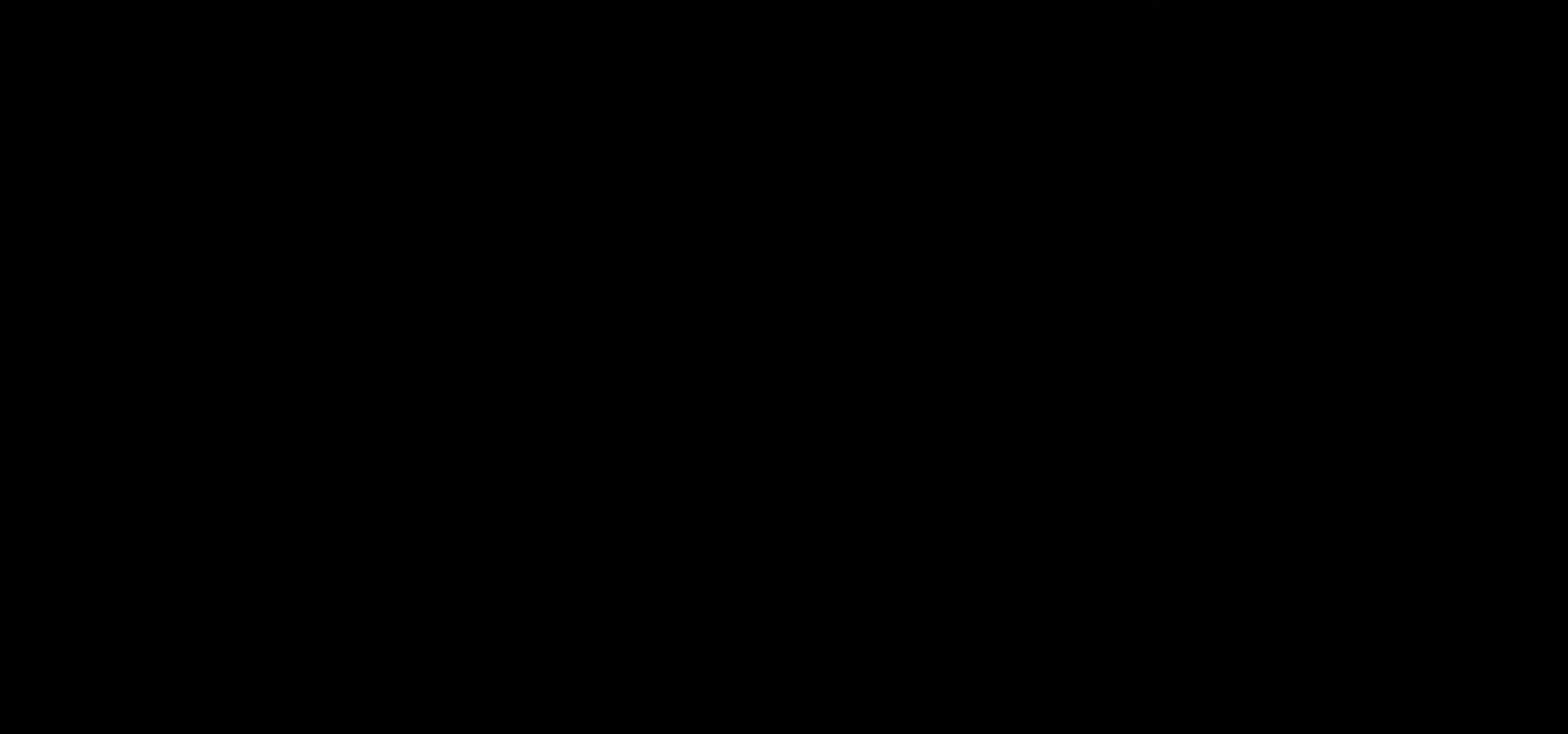
{"dt_ms": 500, "buttons": [], "left_stick": "center", "events": []}
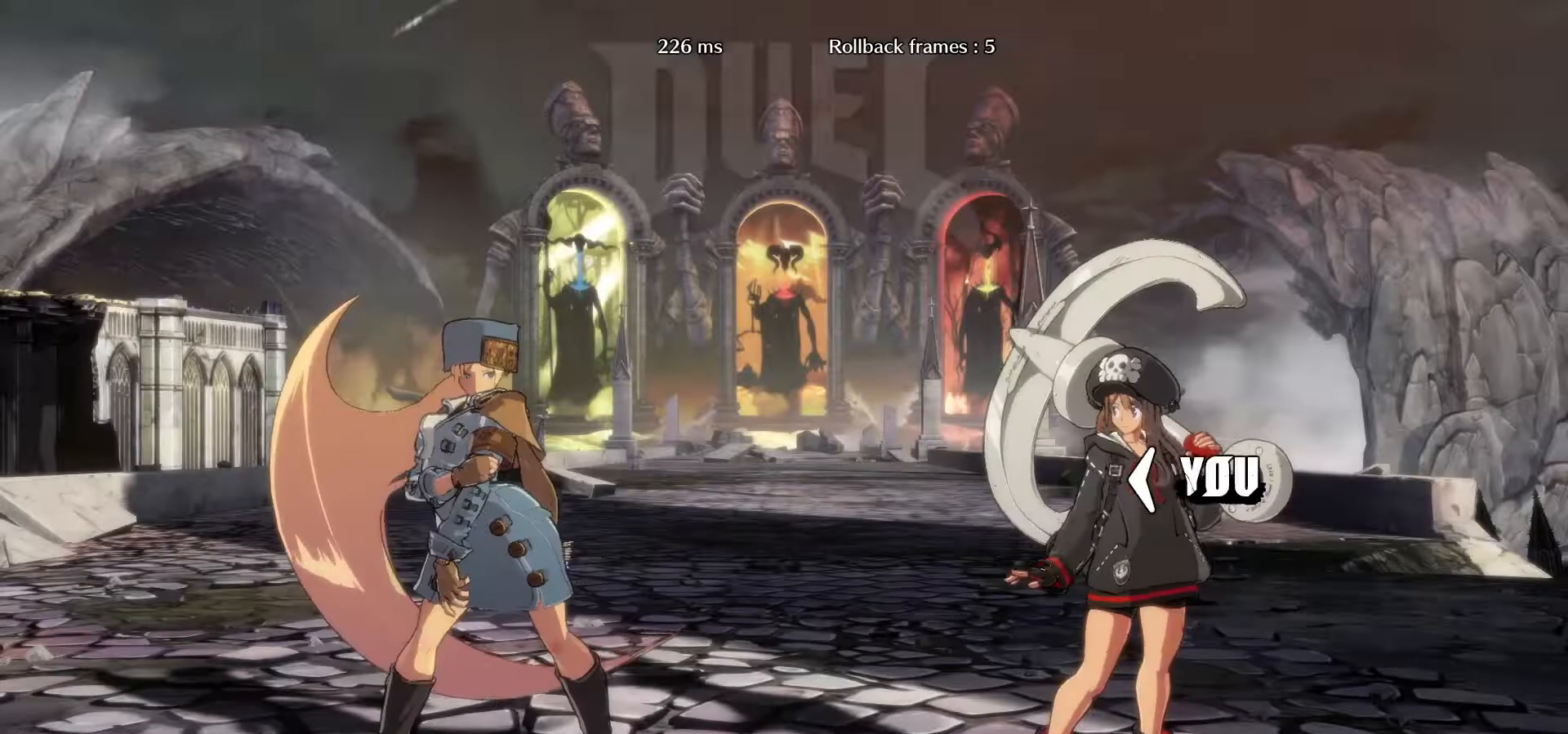
{"dt_ms": 500, "buttons": [], "left_stick": "center", "events": []}
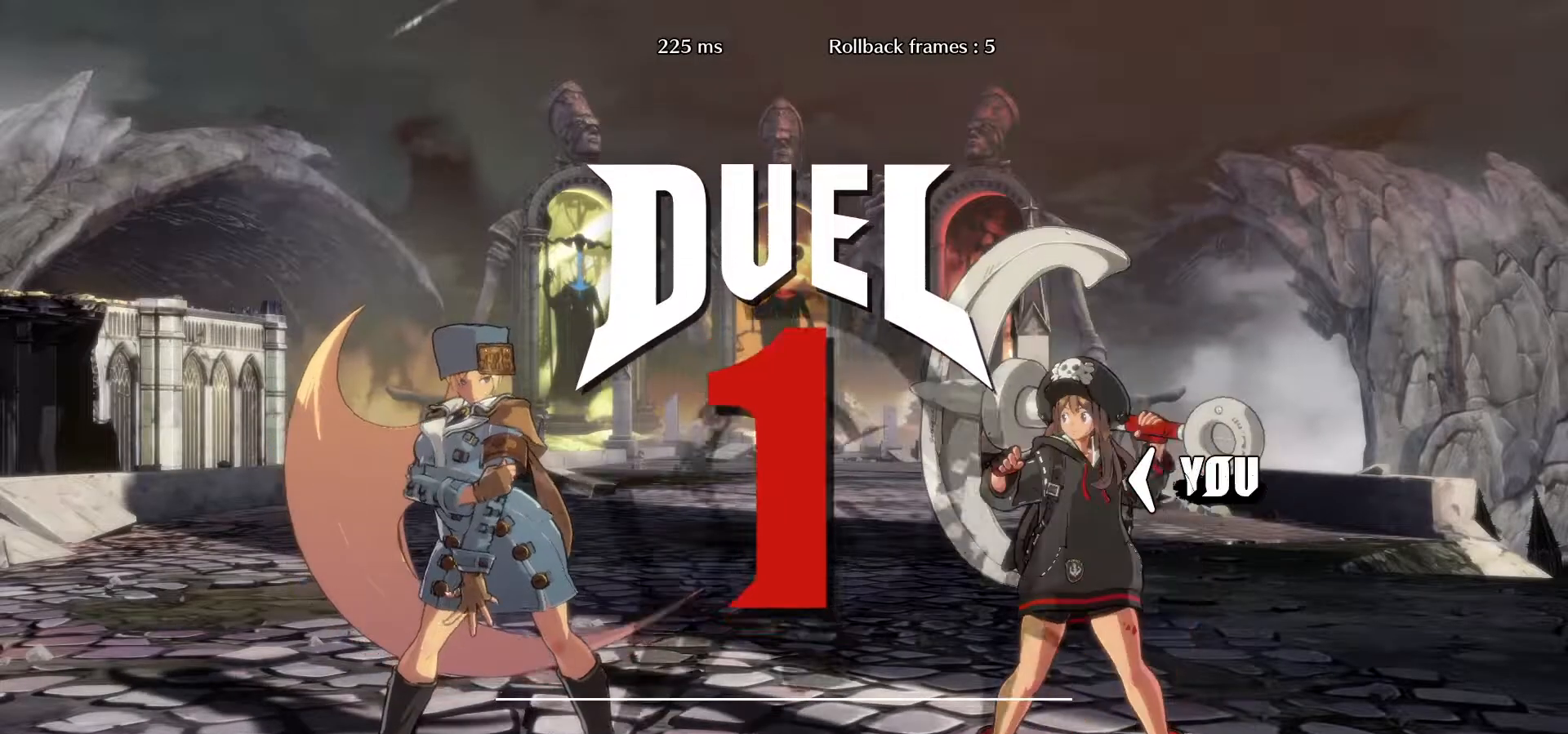
{"dt_ms": 500, "buttons": [], "left_stick": "center", "events": []}
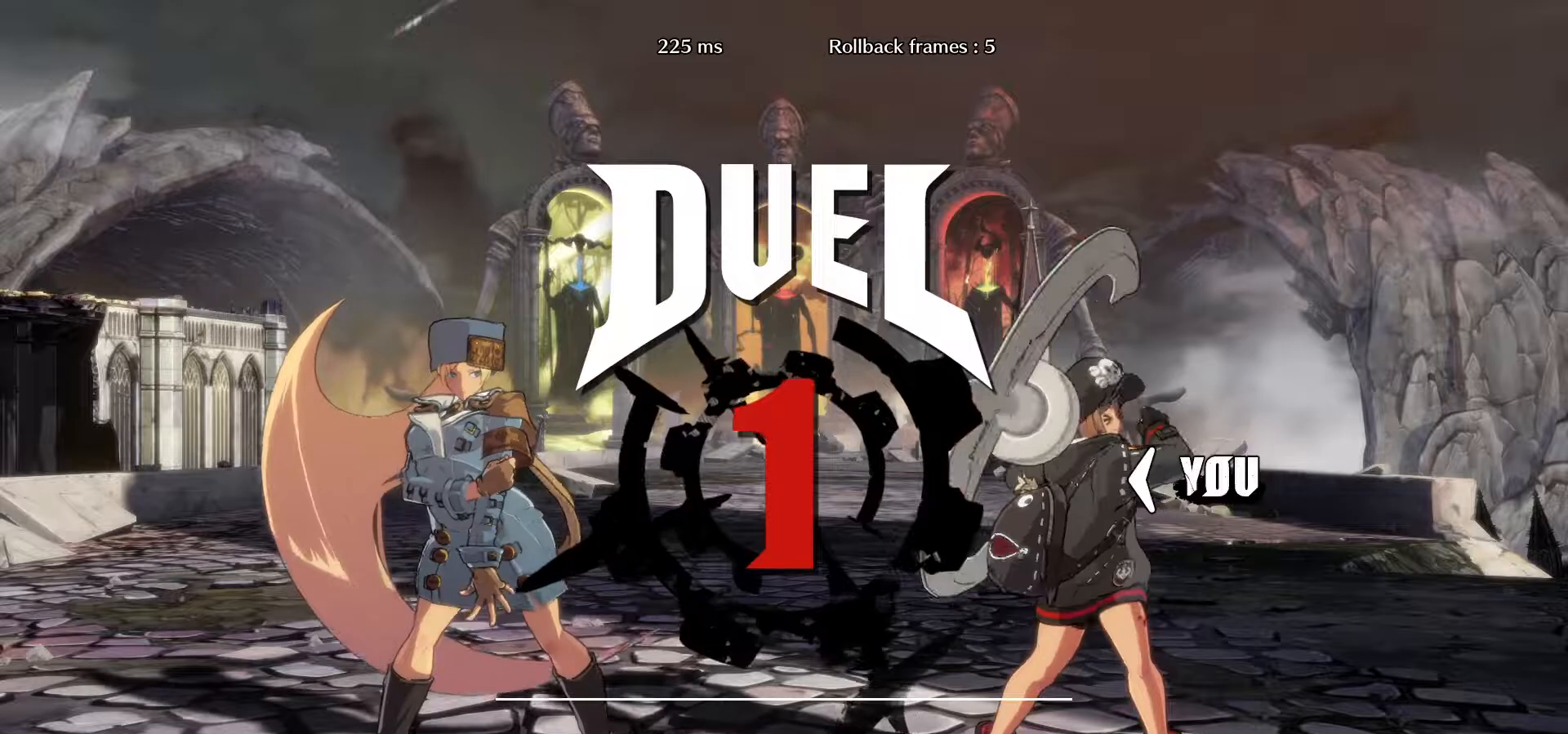
{"dt_ms": 500, "buttons": [], "left_stick": "center", "events": []}
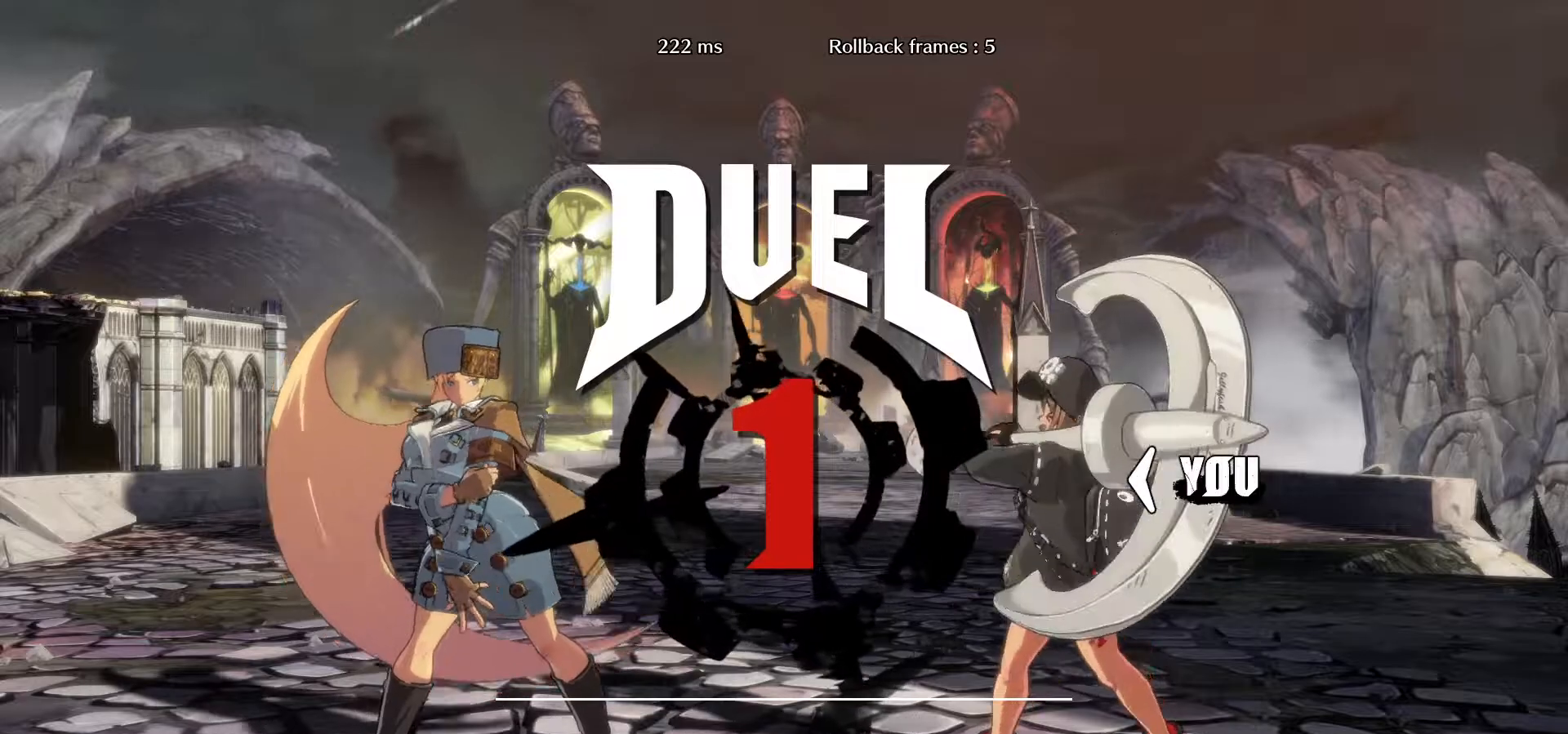
{"dt_ms": 500, "buttons": [], "left_stick": "center", "events": []}
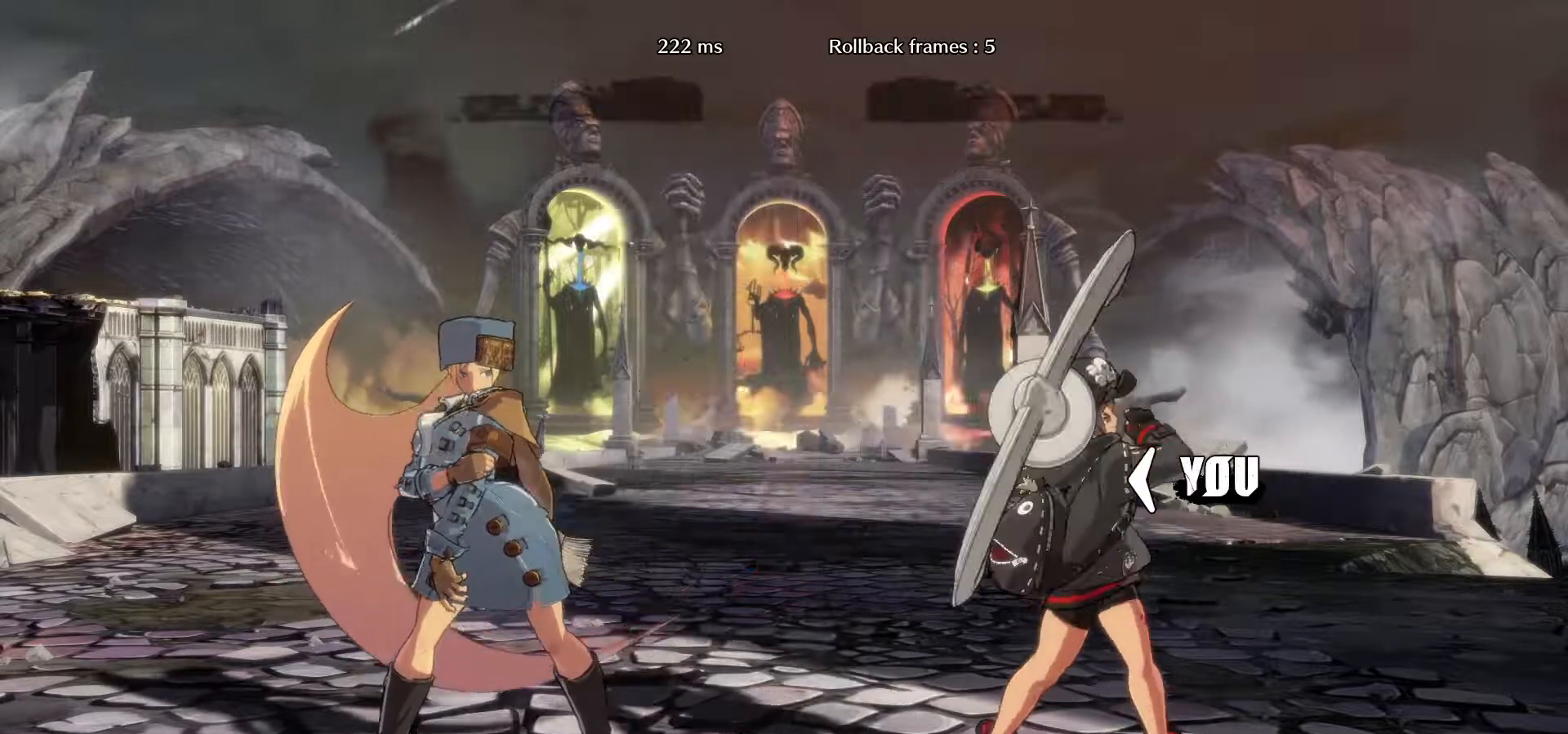
{"dt_ms": 500, "buttons": [], "left_stick": "center", "events": []}
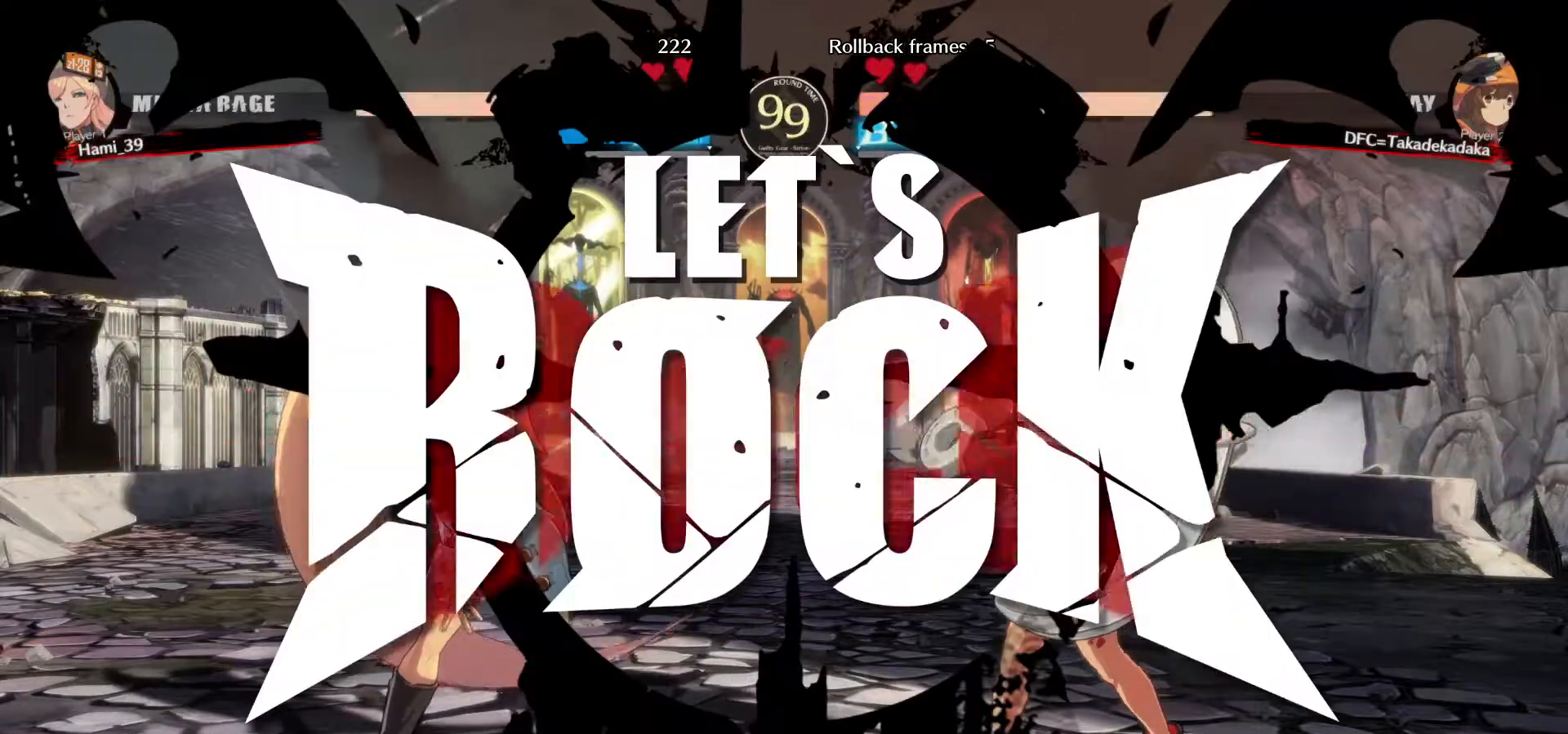
{"dt_ms": 500, "buttons": [], "left_stick": "up-left"}
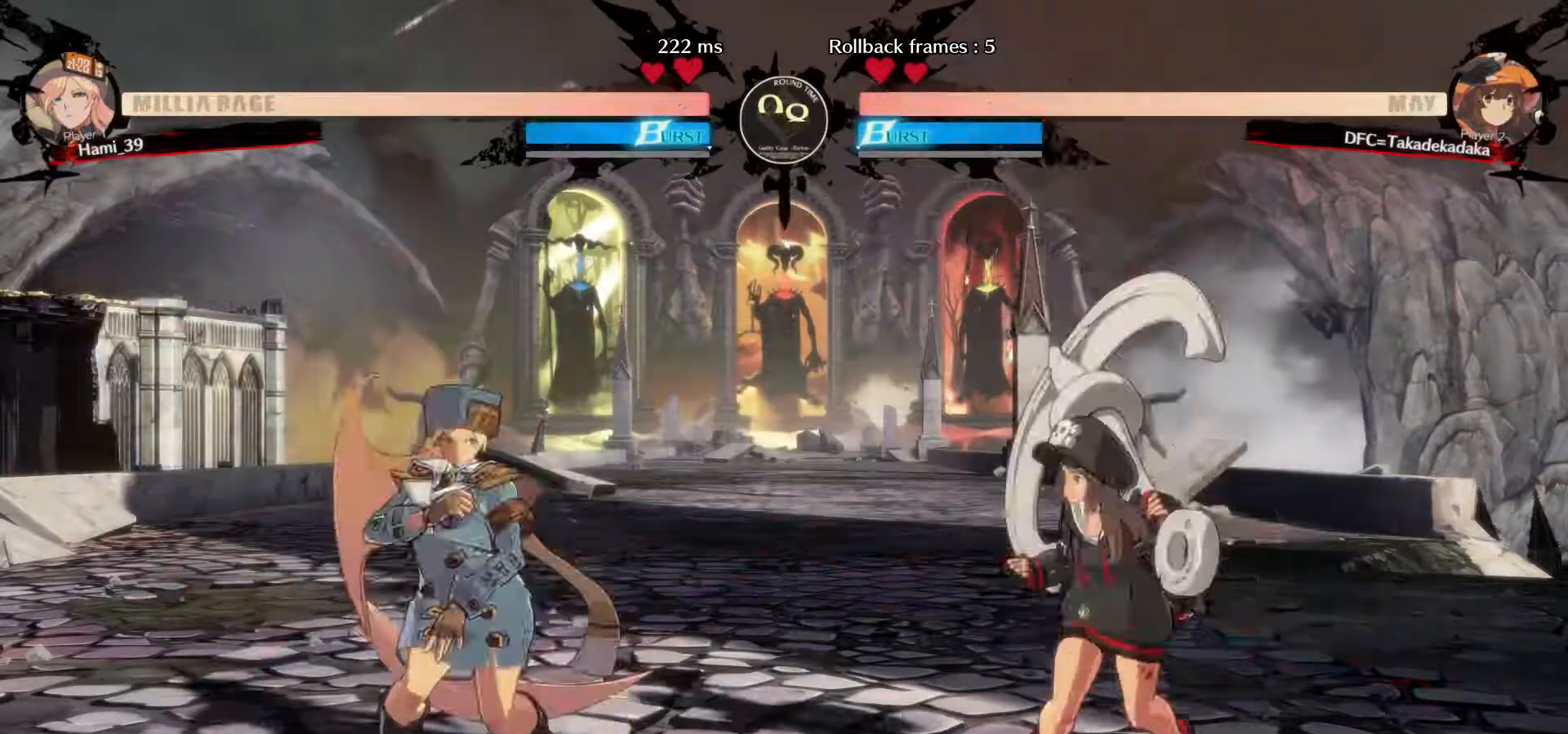
{"dt_ms": 500, "buttons": [], "left_stick": "down-right"}
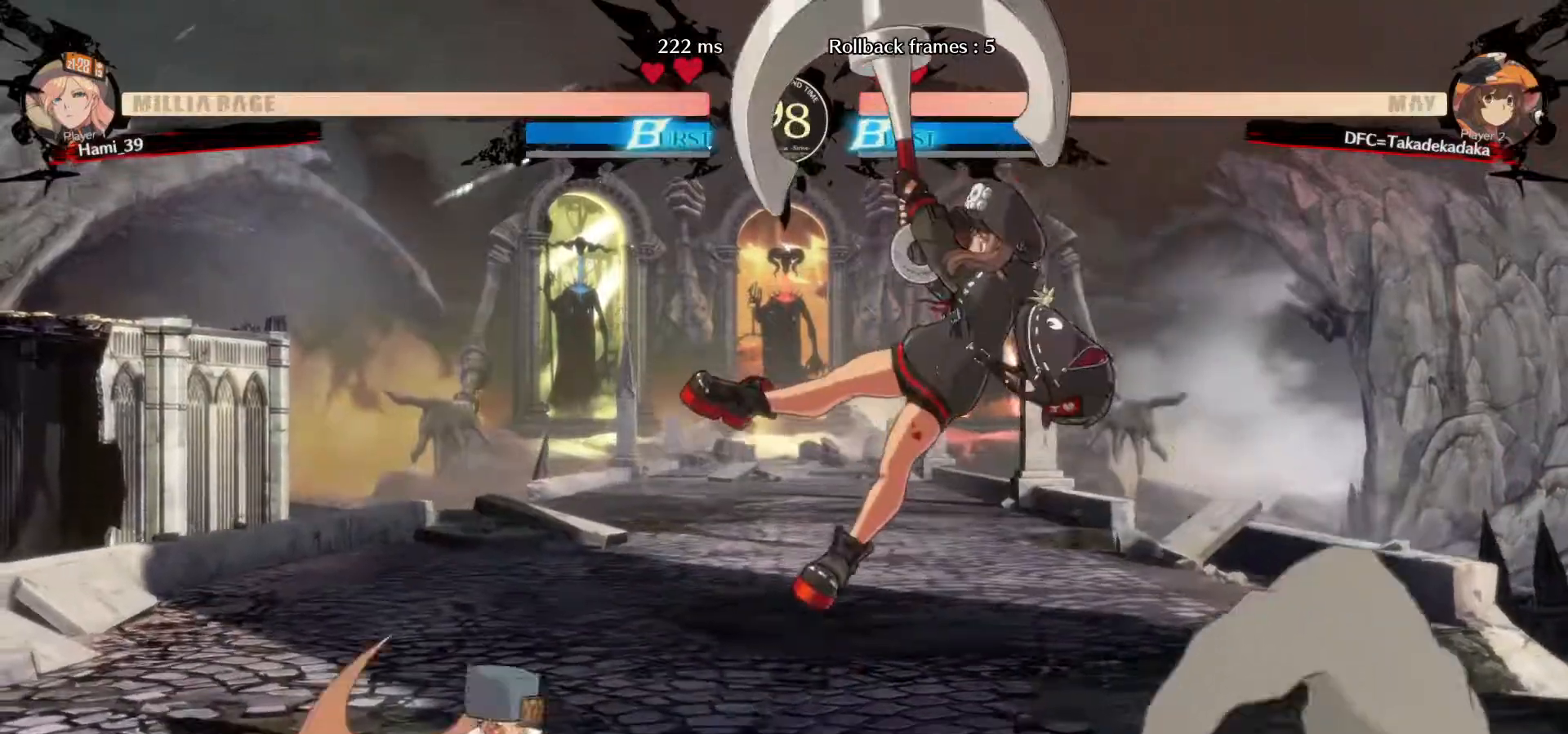
{"dt_ms": 500, "buttons": ["R1"], "left_stick": "right", "events": [[100, "left_stick", "up-right"], [417, "left_stick", "right"], [467, "R1", "down"]]}
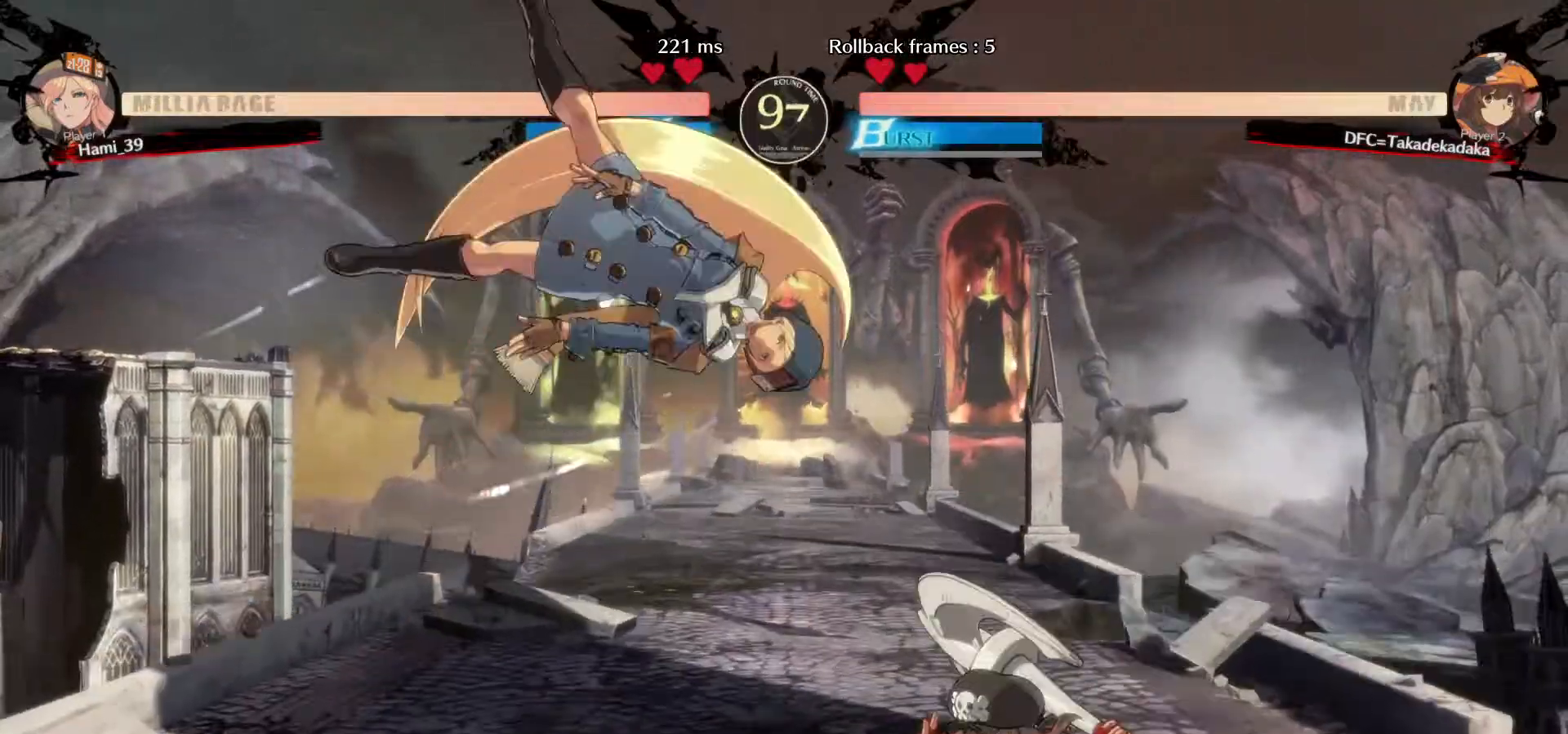
{"dt_ms": 500, "buttons": [], "left_stick": "right", "events": [[33, "R1", "up"], [100, "R1", "down"], [150, "R1", "up"], [300, "R1", "down"], [317, "R1", "up"], [417, "R1", "down"], [483, "R1", "up"]]}
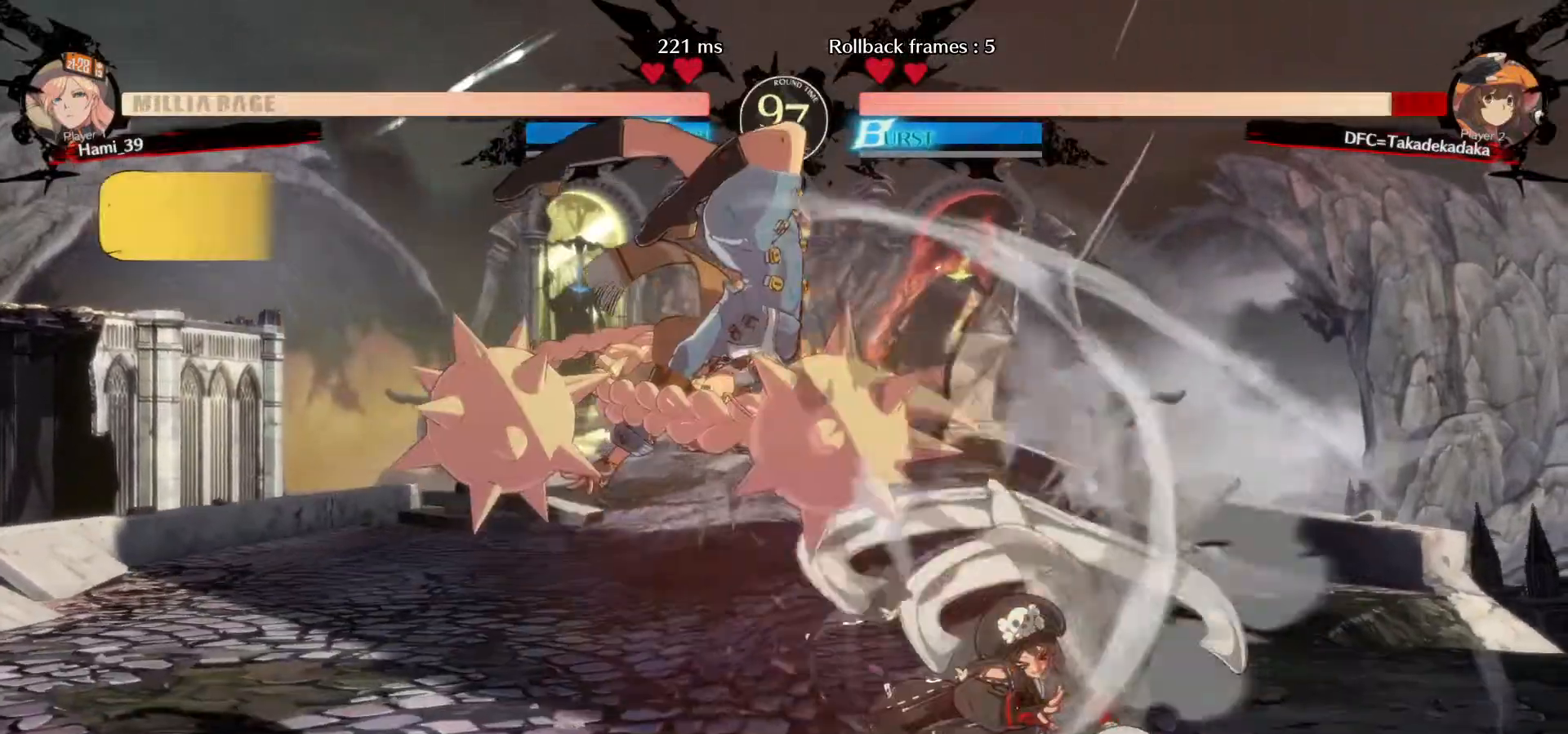
{"dt_ms": 500, "buttons": [], "left_stick": "down-right"}
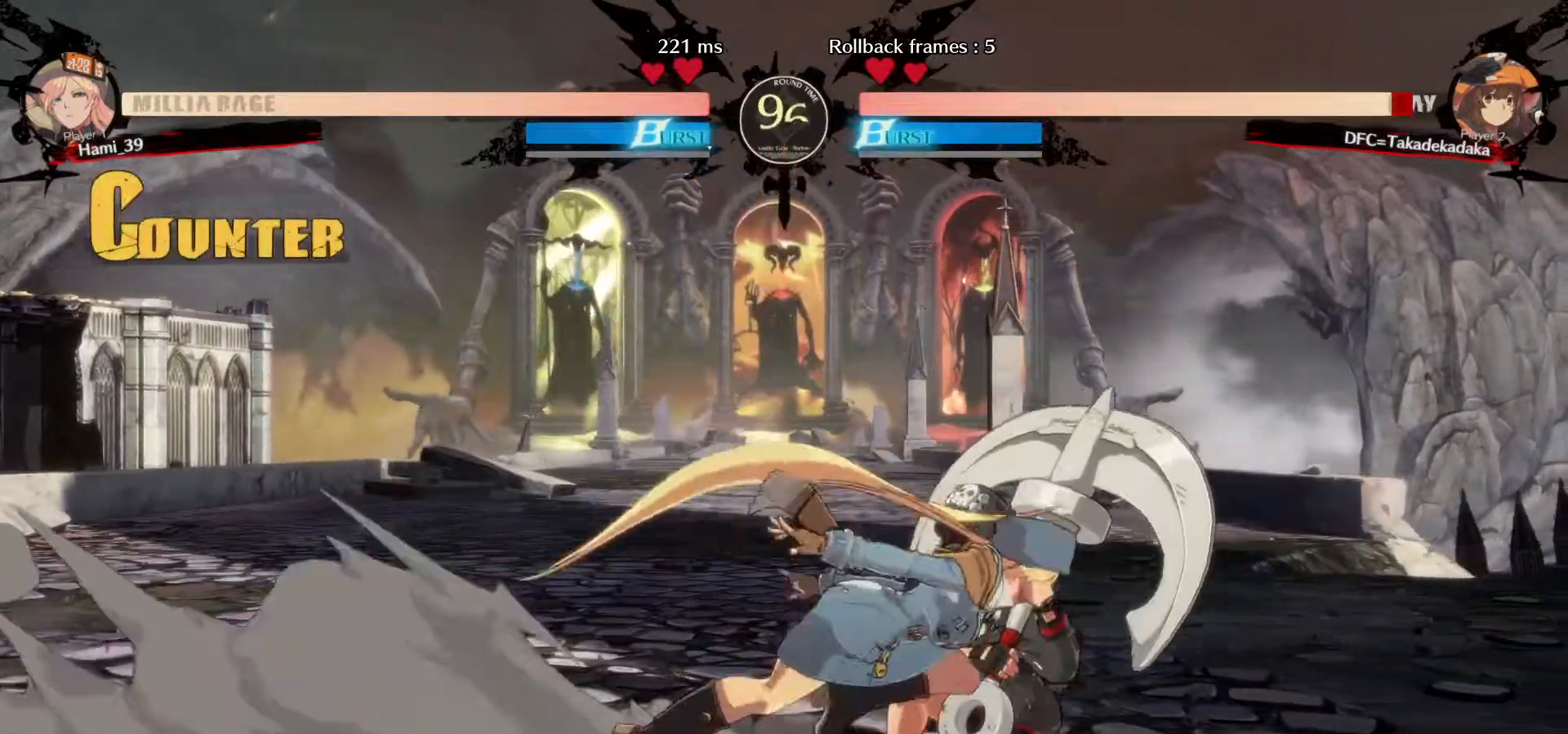
{"dt_ms": 500, "buttons": [], "left_stick": "down-right", "events": []}
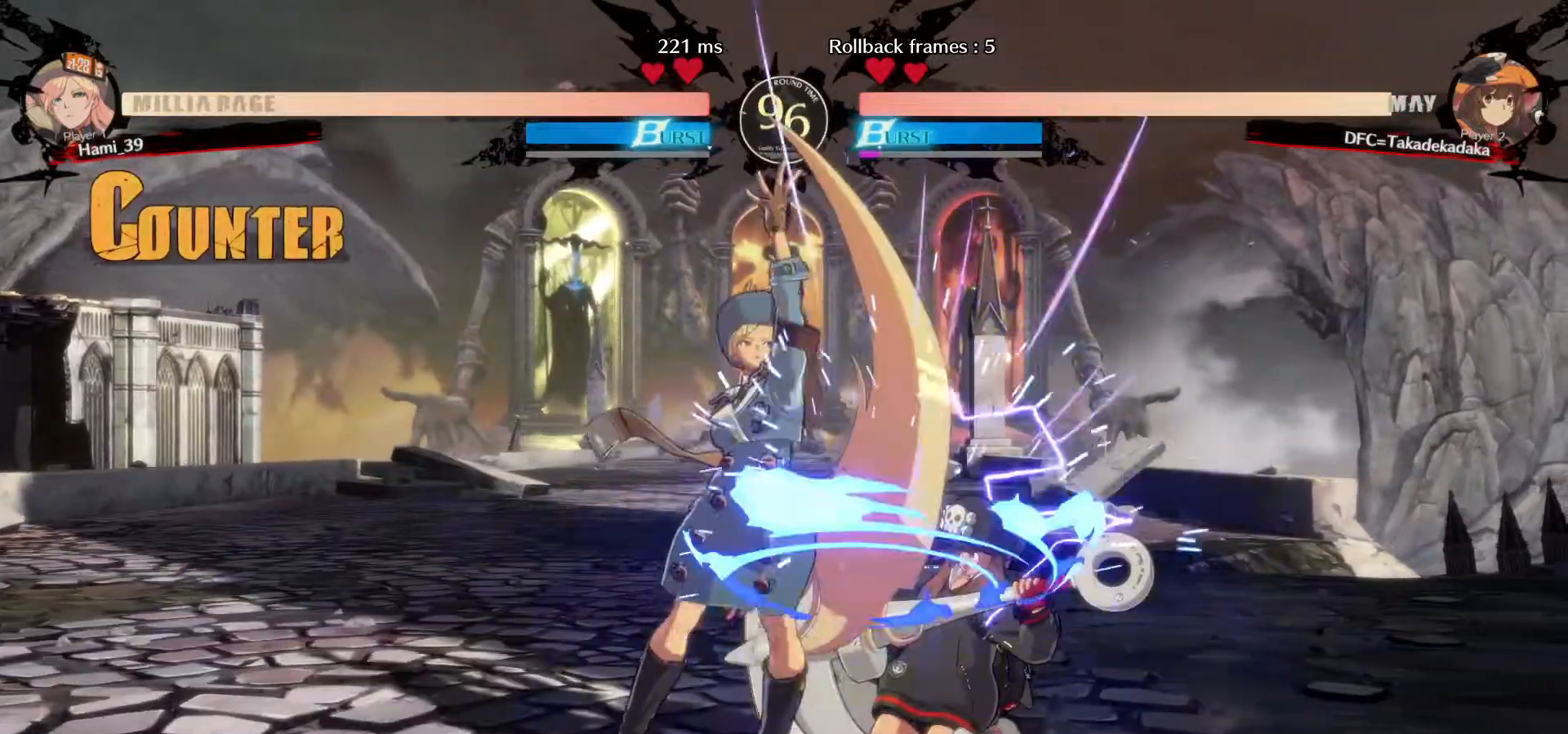
{"dt_ms": 500, "buttons": ["R1"], "left_stick": "right", "events": [[150, "left_stick", "right"], [483, "R1", "down"]]}
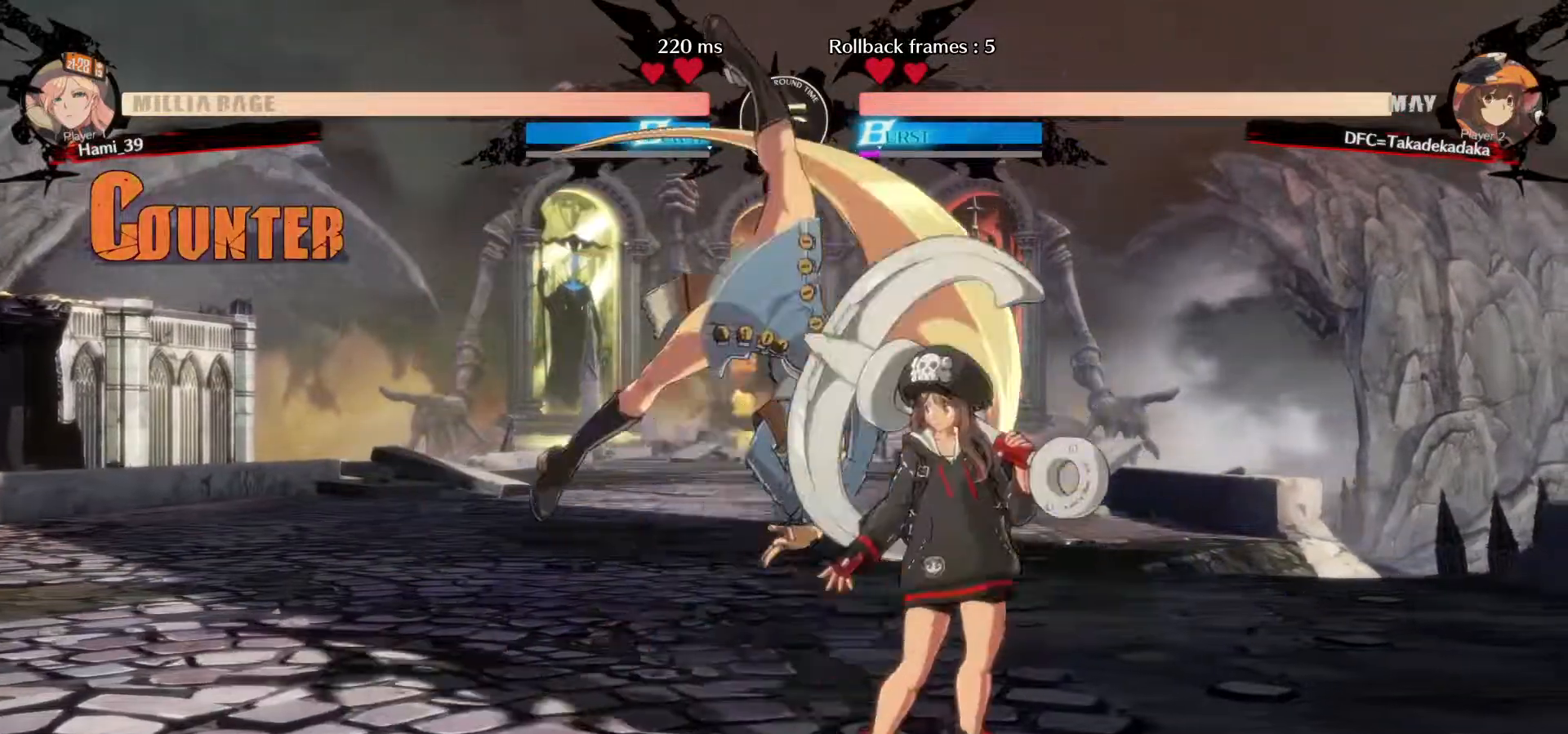
{"dt_ms": 1000, "buttons": [], "left_stick": "right"}
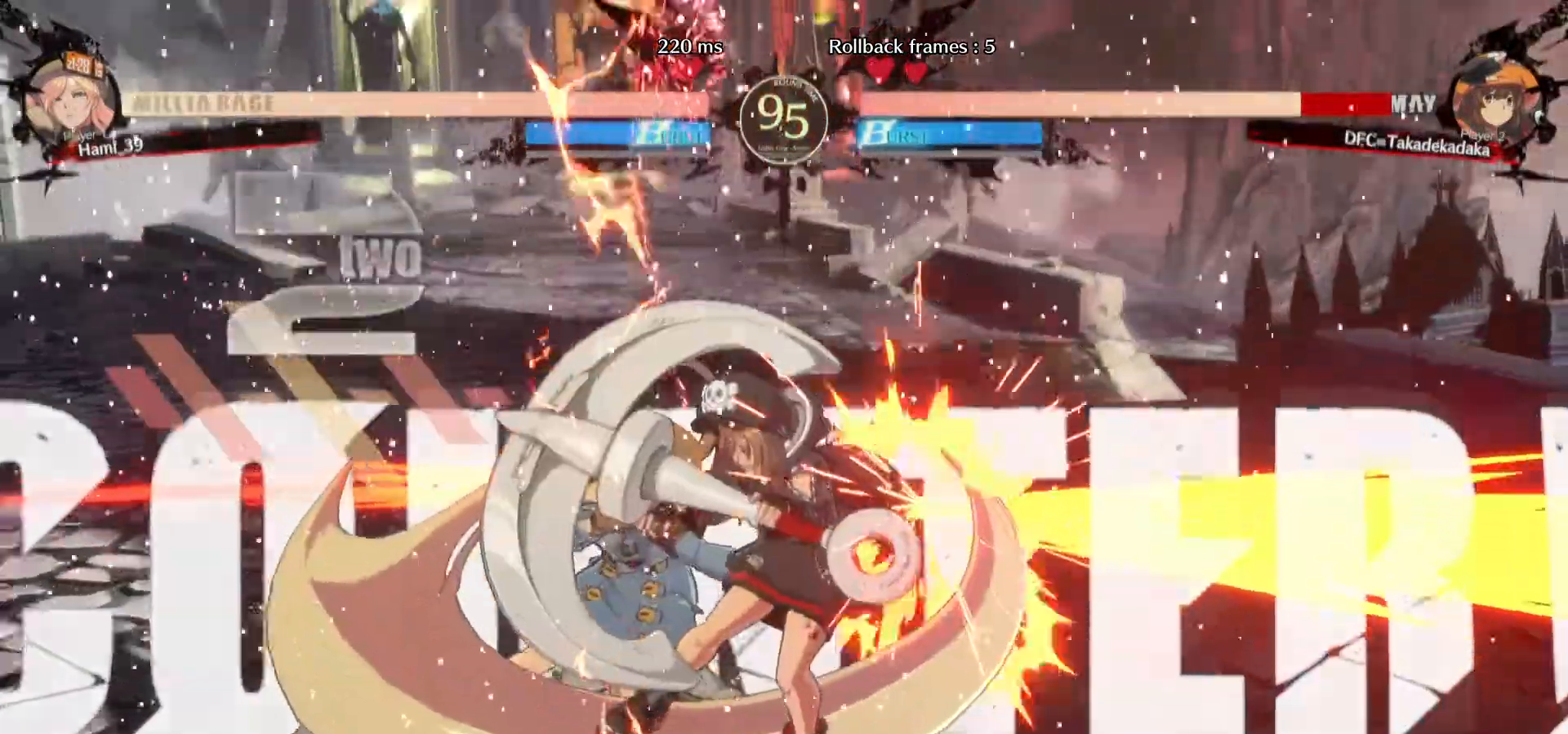
{"dt_ms": 500, "buttons": [], "left_stick": "right", "events": []}